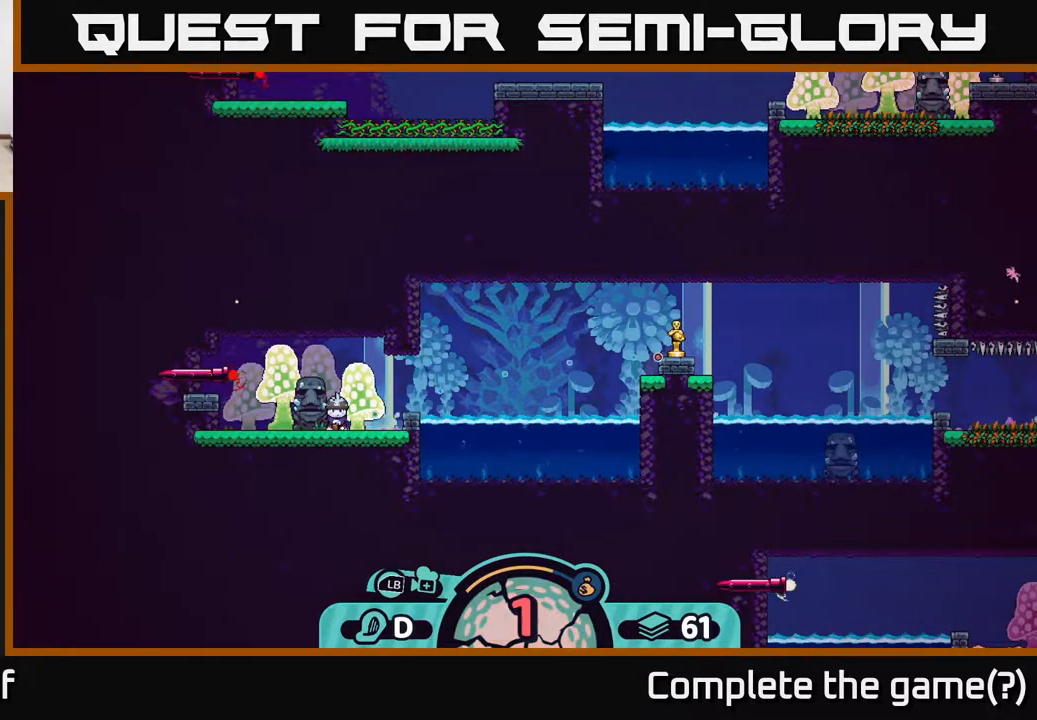
Gameplay with a controller (Xbox layout); each line is a JSON object with the inputs held at the frame after it. "events" lists button and stick changes between this image and that frame as [ms after this image, input, new state], when the widget could be followed in between.
{"buttons": [], "left_stick": "center", "right_stick": "center", "events": [[250, "left_stick", "right"], [450, "left_stick", "center"]]}
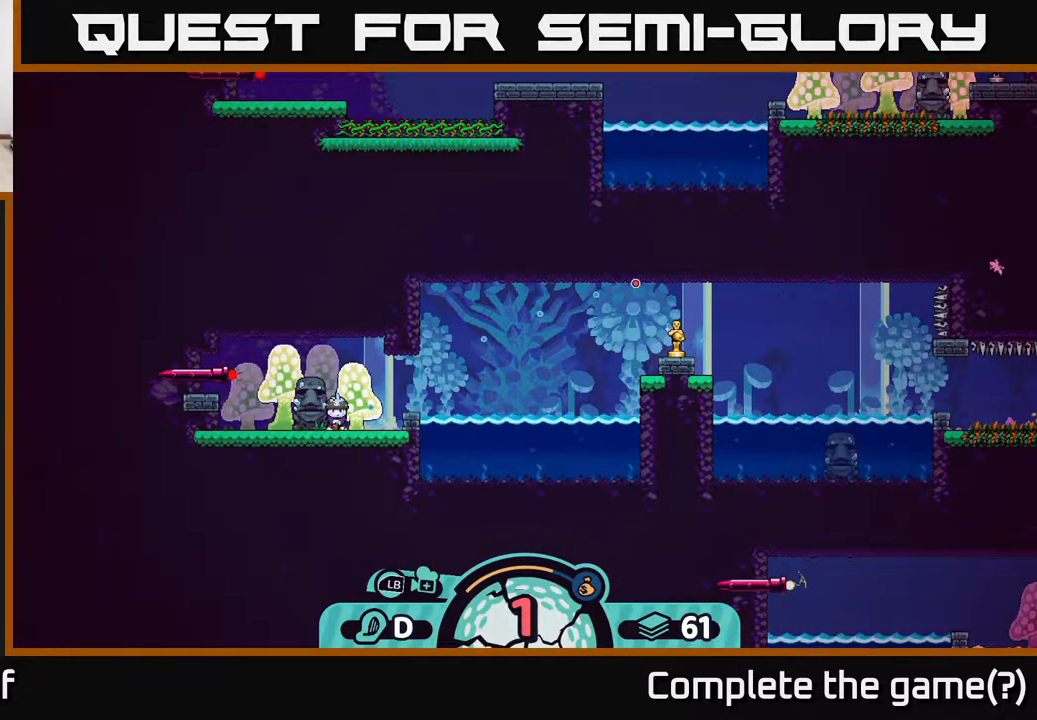
{"buttons": [], "left_stick": "center", "right_stick": "center", "events": [[150, "right_stick", "right"], [450, "right_stick", "center"]]}
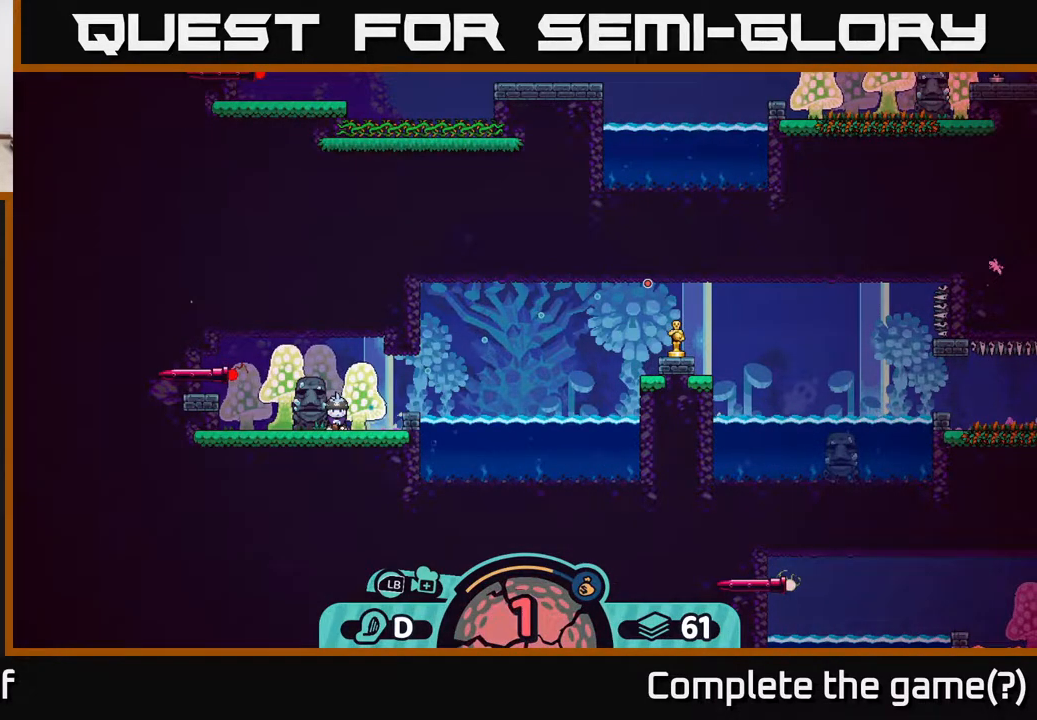
{"buttons": [], "left_stick": "center", "right_stick": "center", "events": []}
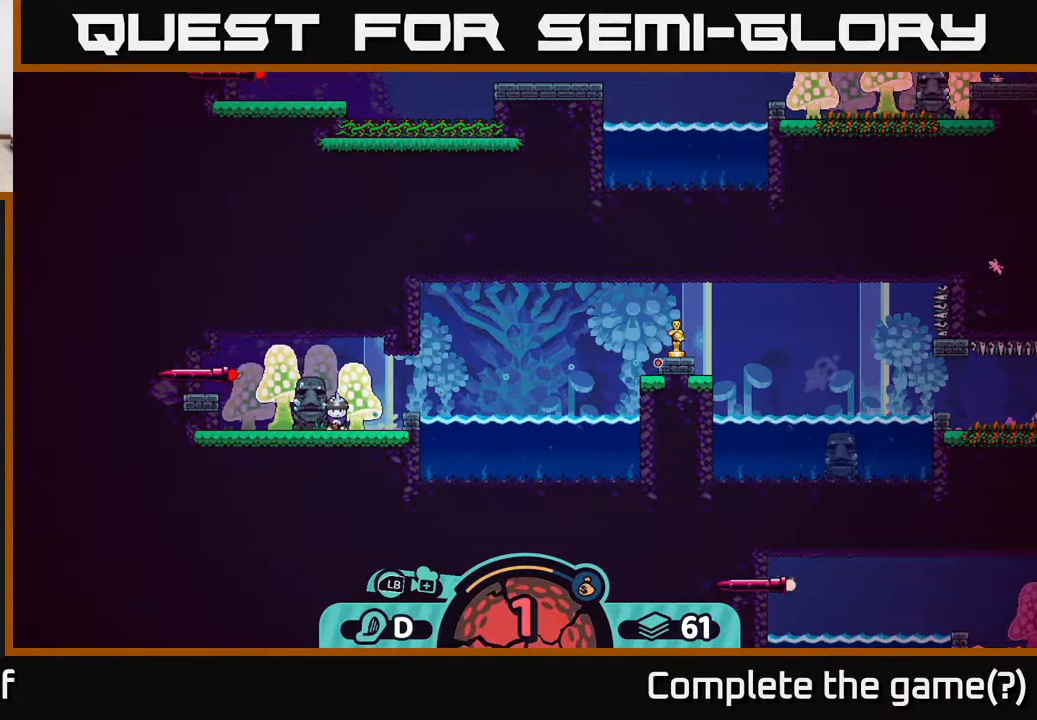
{"buttons": [], "left_stick": "center", "right_stick": "center", "events": []}
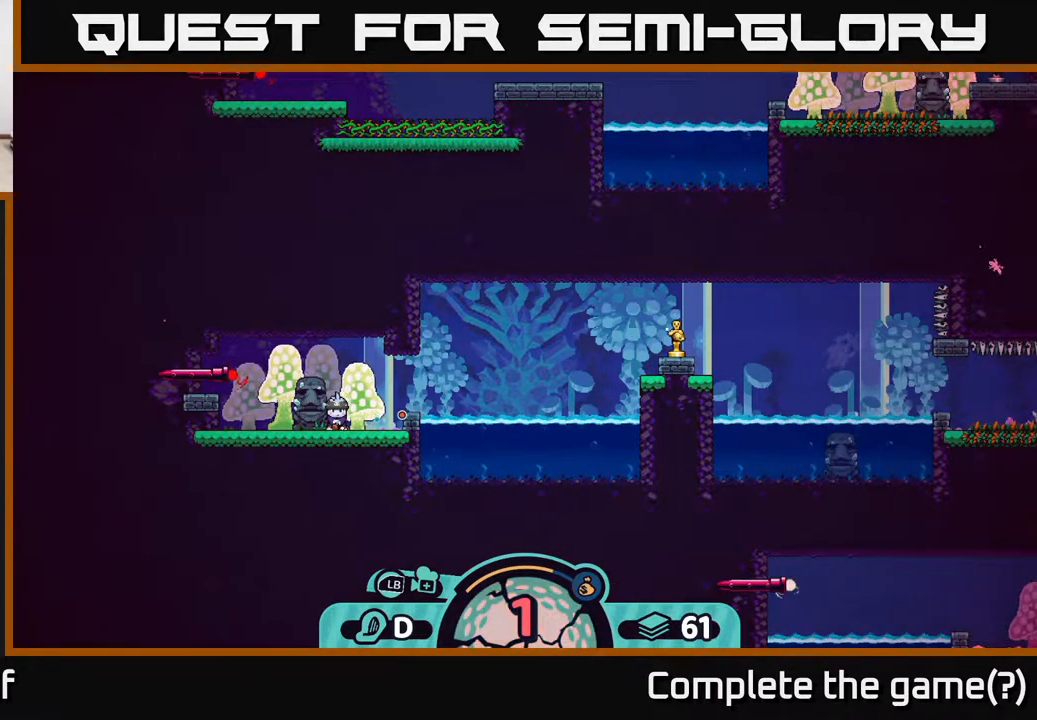
{"buttons": [], "left_stick": "center", "right_stick": "center", "events": []}
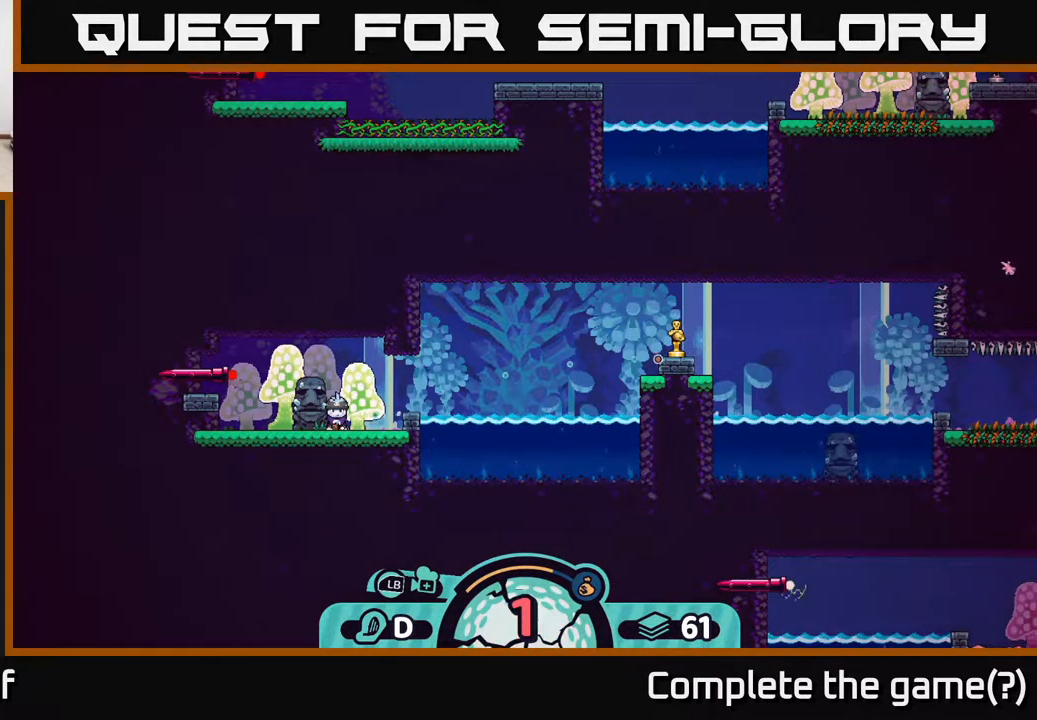
{"buttons": [], "left_stick": "center", "right_stick": "center", "events": []}
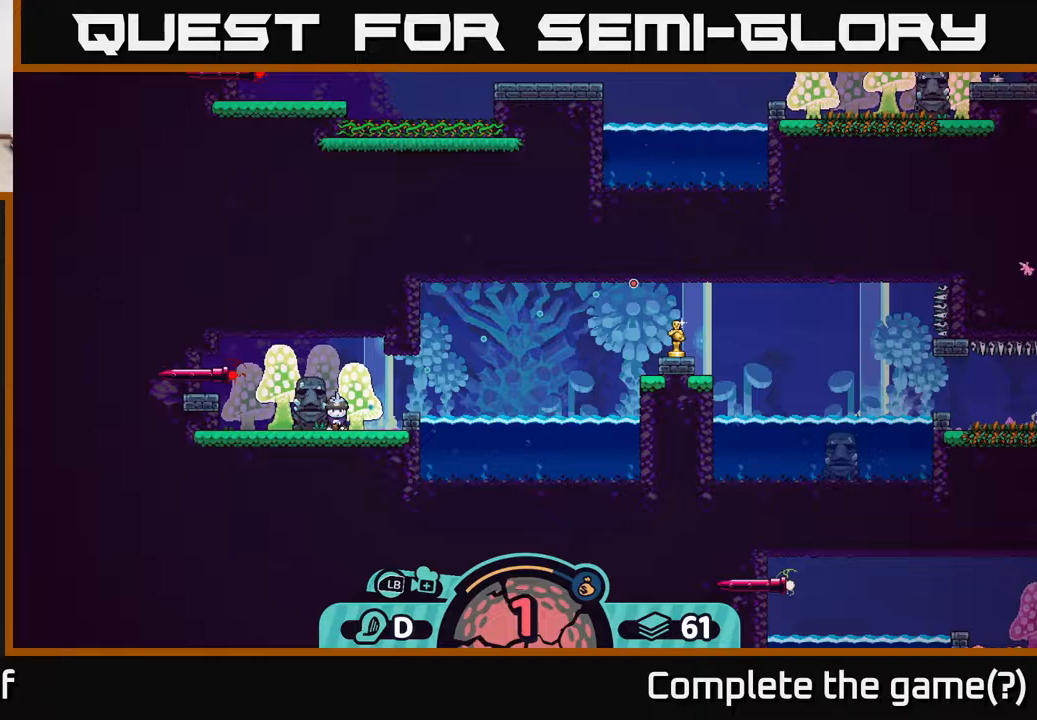
{"buttons": [], "left_stick": "center", "right_stick": "center", "events": []}
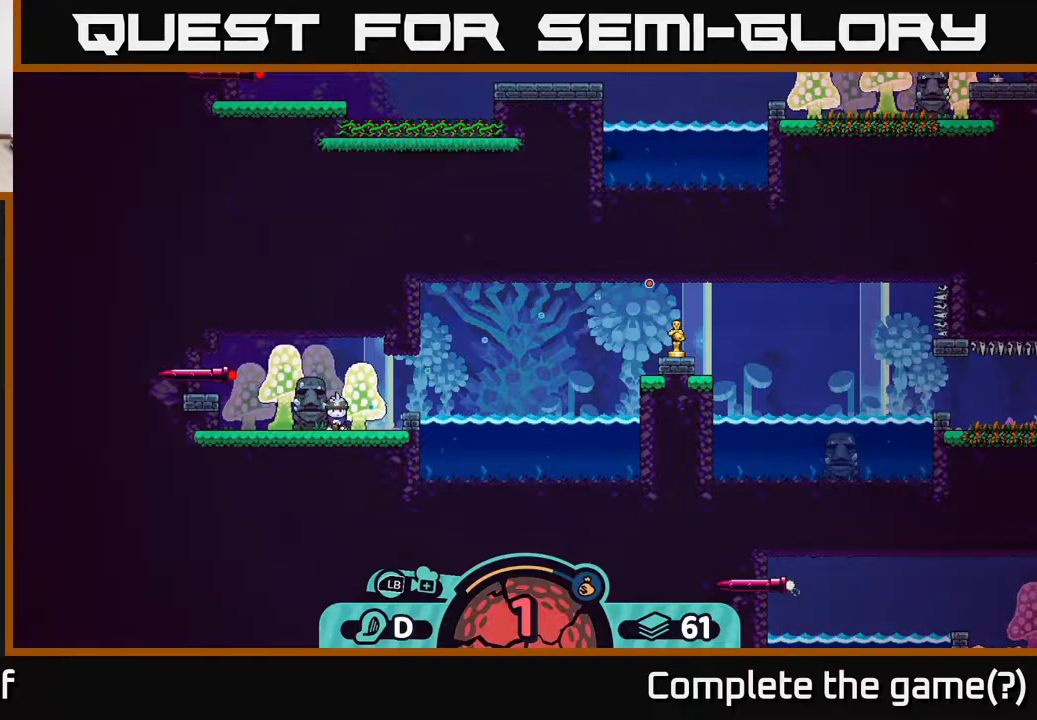
{"buttons": [], "left_stick": "center", "right_stick": "center", "events": [[350, "A", "down"], [417, "A", "up"]]}
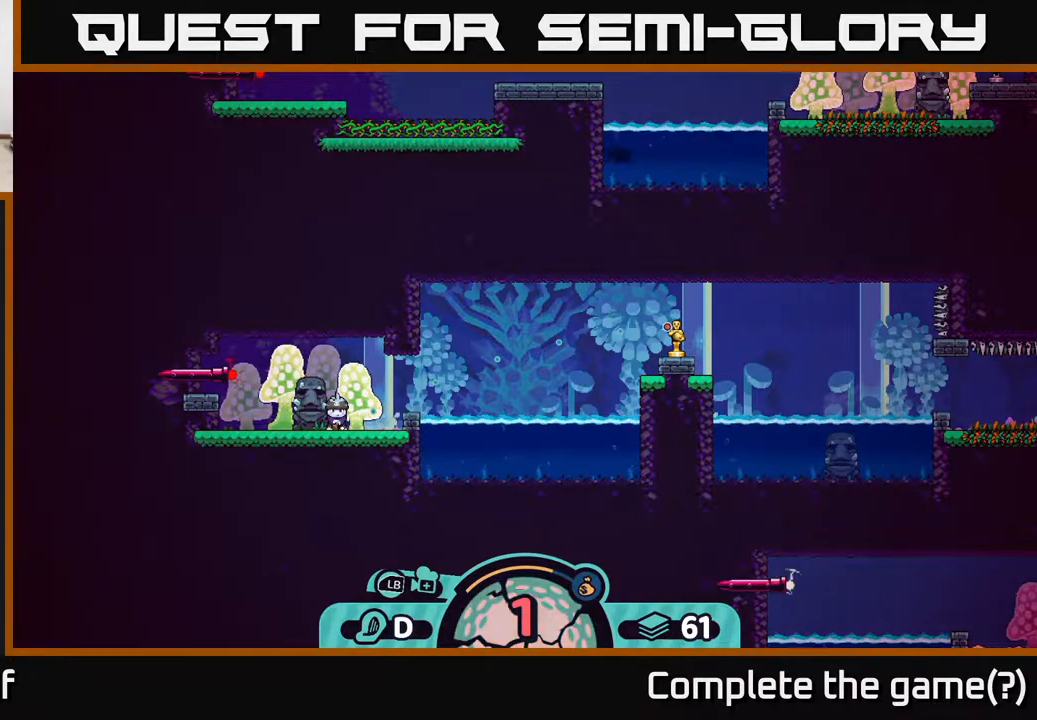
{"buttons": [], "left_stick": "right", "right_stick": "center", "events": [[217, "left_stick", "right"]]}
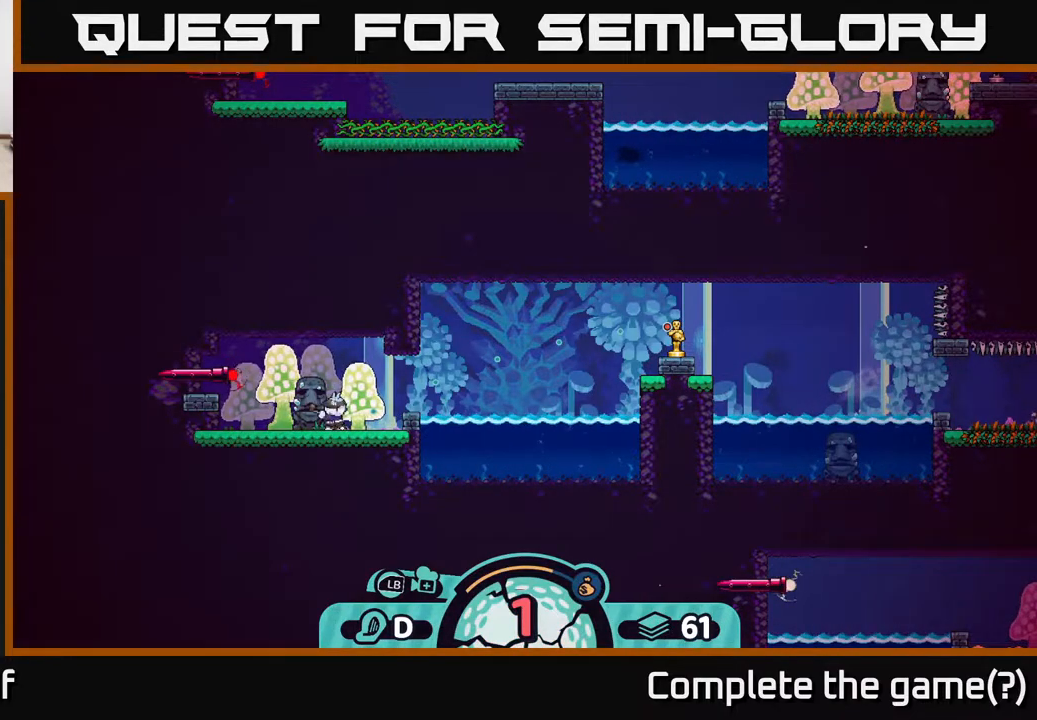
{"buttons": [], "left_stick": "right", "right_stick": "center", "events": []}
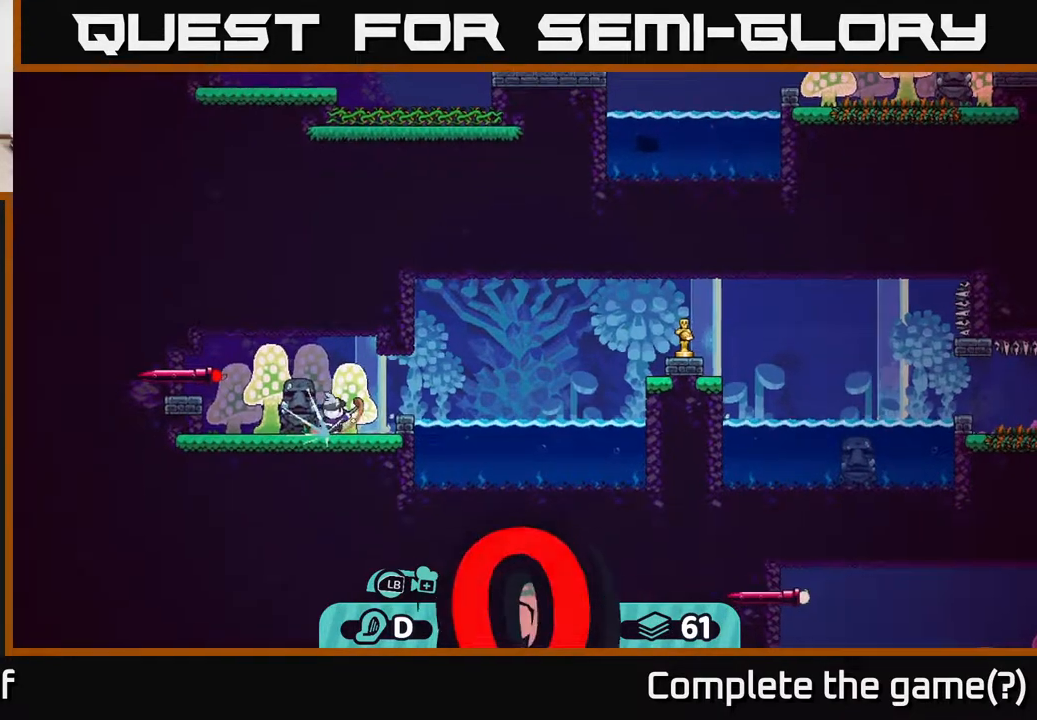
{"buttons": [], "left_stick": "right", "right_stick": "center", "events": []}
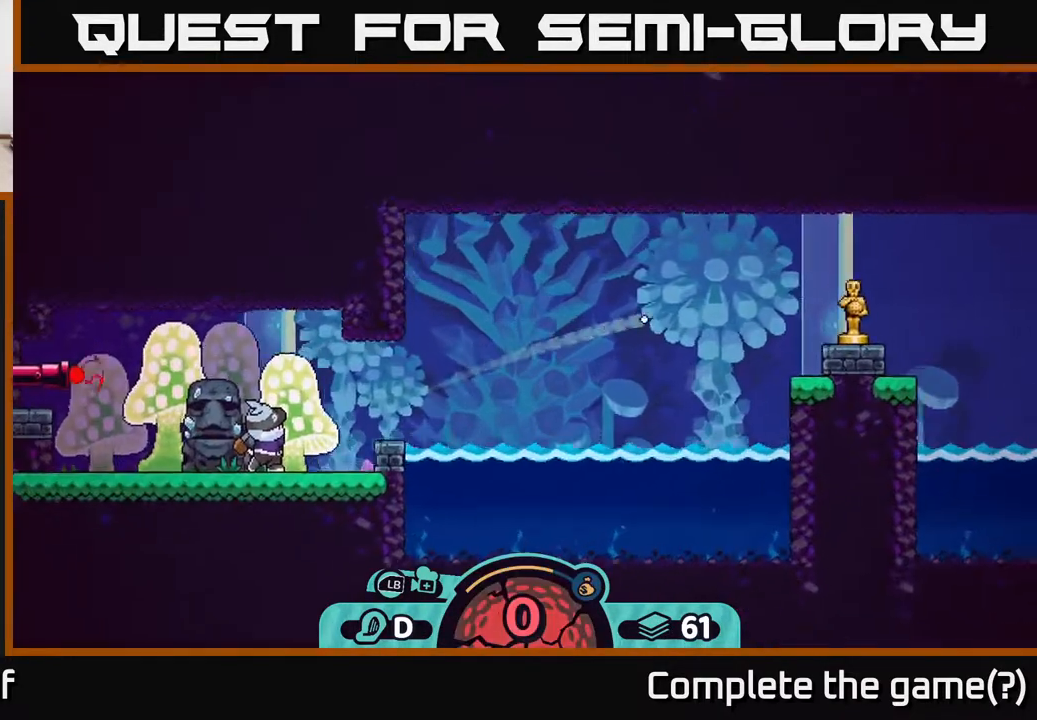
{"buttons": [], "left_stick": "center", "right_stick": "center", "events": [[317, "left_stick", "center"]]}
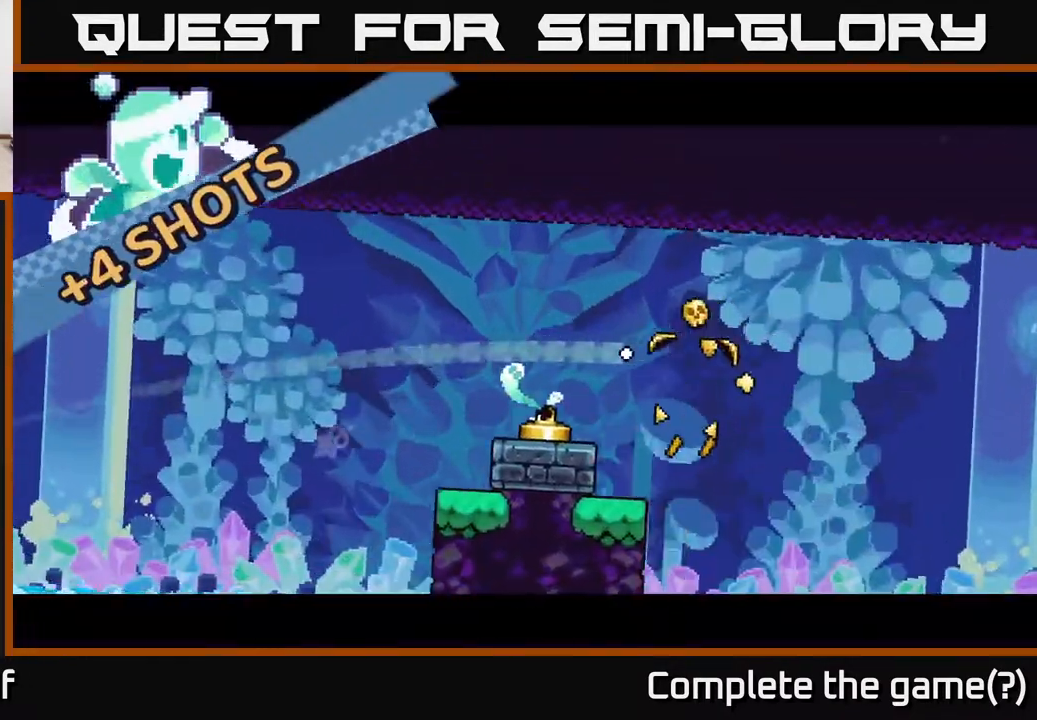
{"buttons": [], "left_stick": "right", "right_stick": "center", "events": [[383, "left_stick", "right"]]}
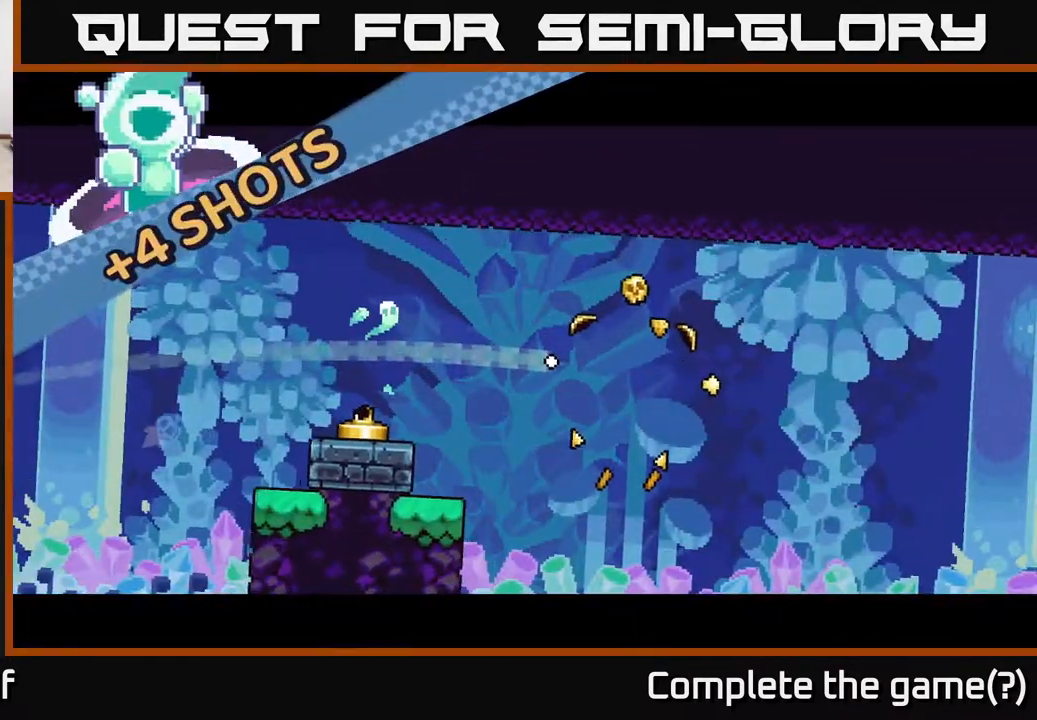
{"buttons": [], "left_stick": "right", "right_stick": "center", "events": []}
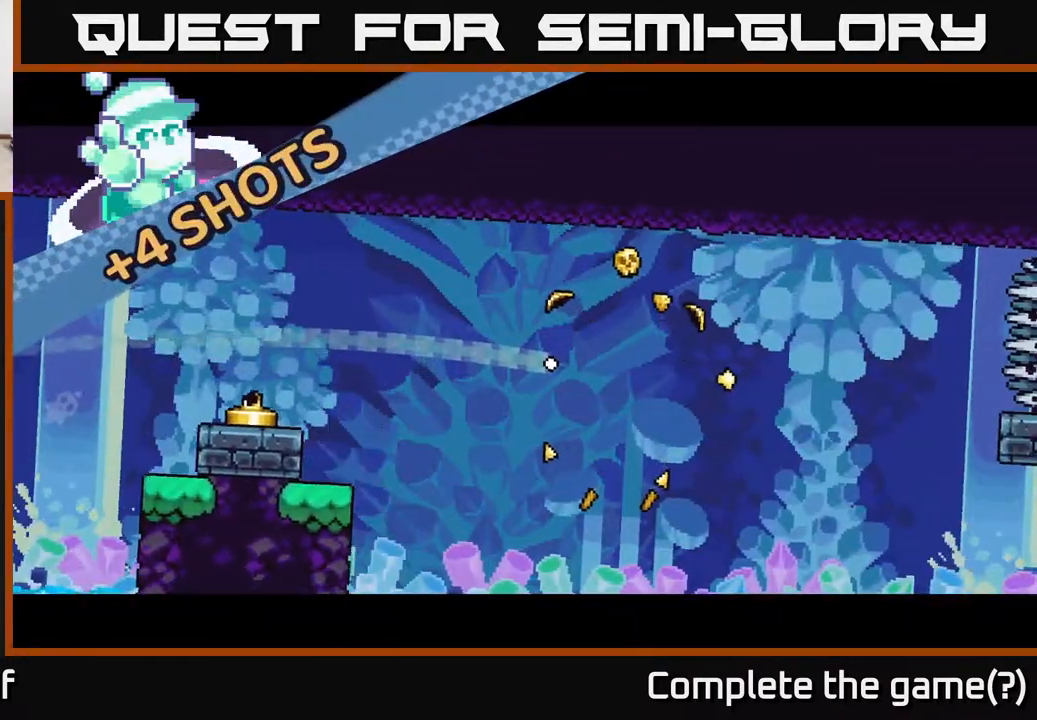
{"buttons": [], "left_stick": "right", "right_stick": "center", "events": []}
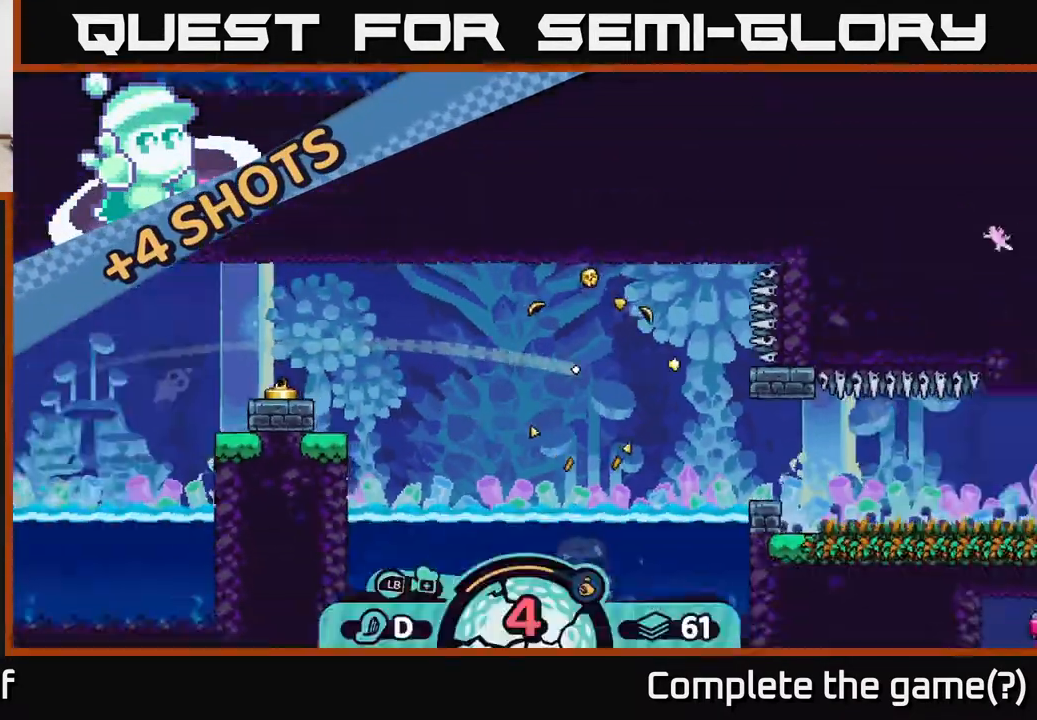
{"buttons": ["A"], "left_stick": "right", "right_stick": "center", "events": [[217, "A", "down"], [267, "A", "up"], [333, "A", "down"], [400, "A", "up"], [450, "A", "down"]]}
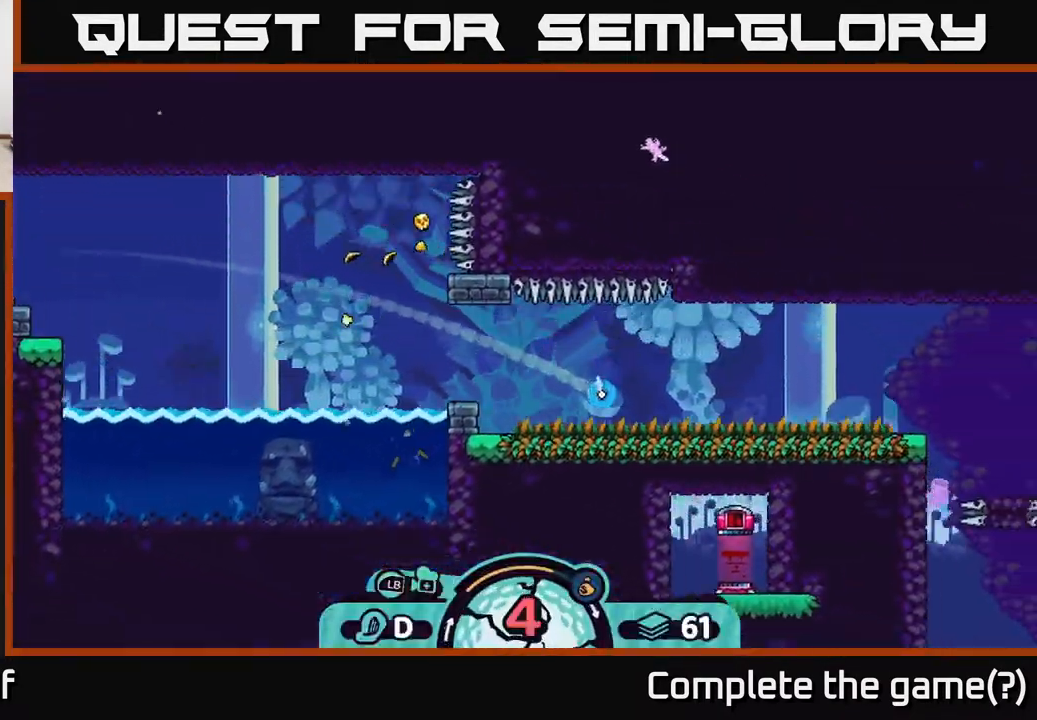
{"buttons": [], "left_stick": "right", "right_stick": "center", "events": [[17, "A", "up"], [83, "A", "down"], [167, "A", "up"], [233, "A", "down"], [300, "A", "up"]]}
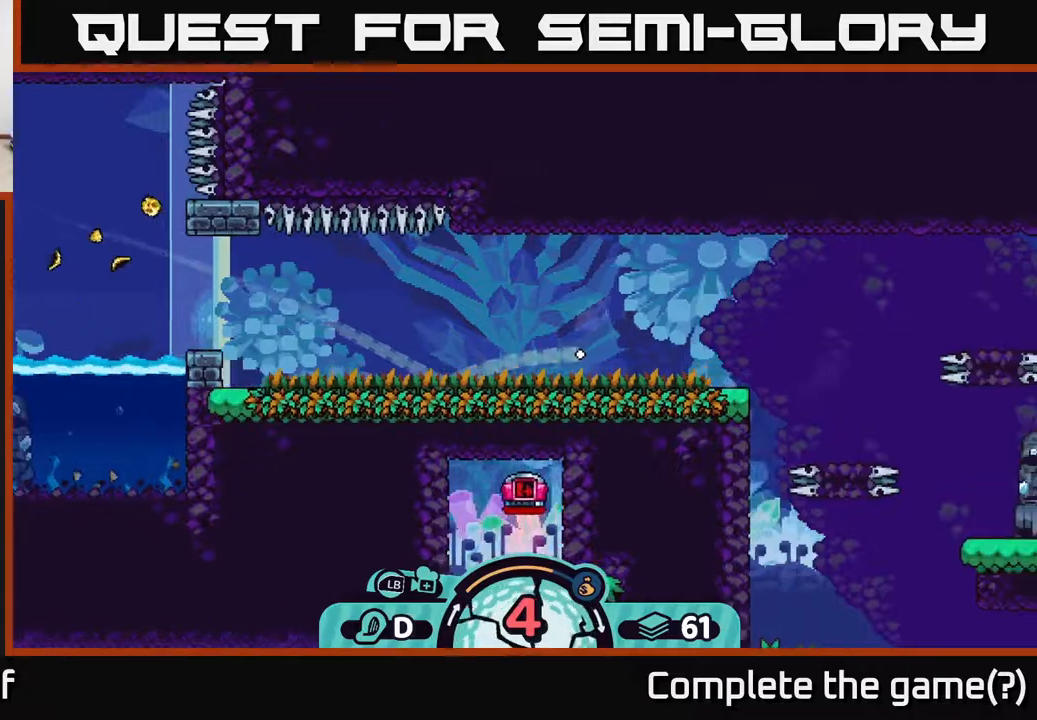
{"buttons": ["A"], "left_stick": "right", "right_stick": "center", "events": [[150, "A", "down"], [217, "A", "up"], [300, "A", "down"], [383, "A", "up"], [483, "A", "down"]]}
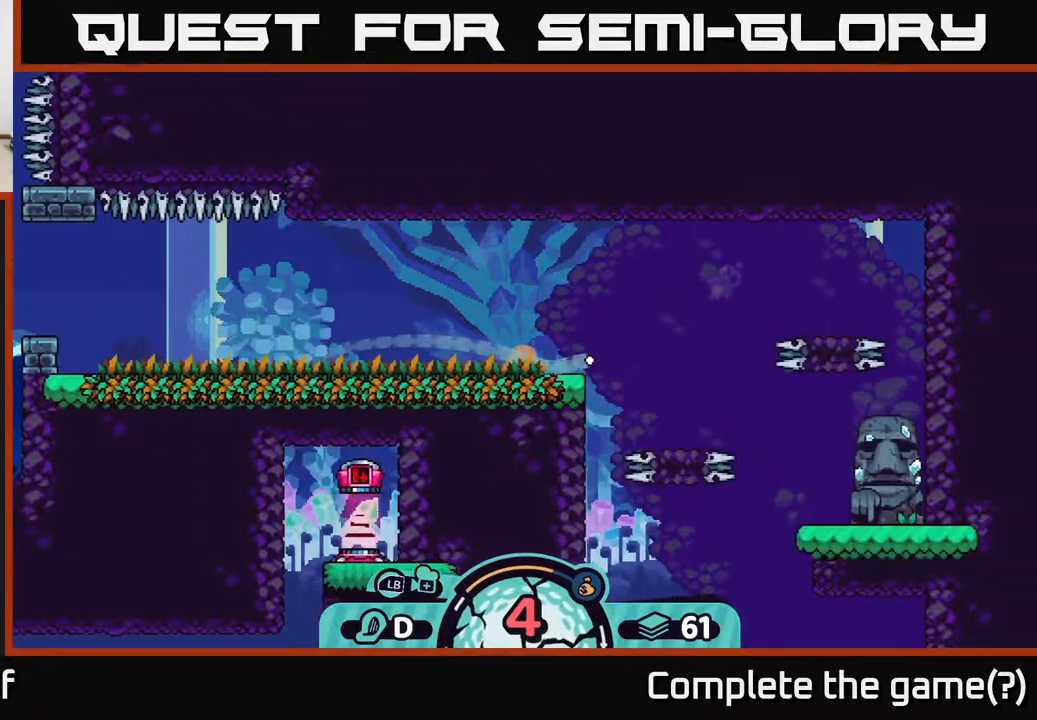
{"buttons": [], "left_stick": "right", "right_stick": "center", "events": [[50, "A", "up"], [267, "A", "down"], [383, "A", "up"]]}
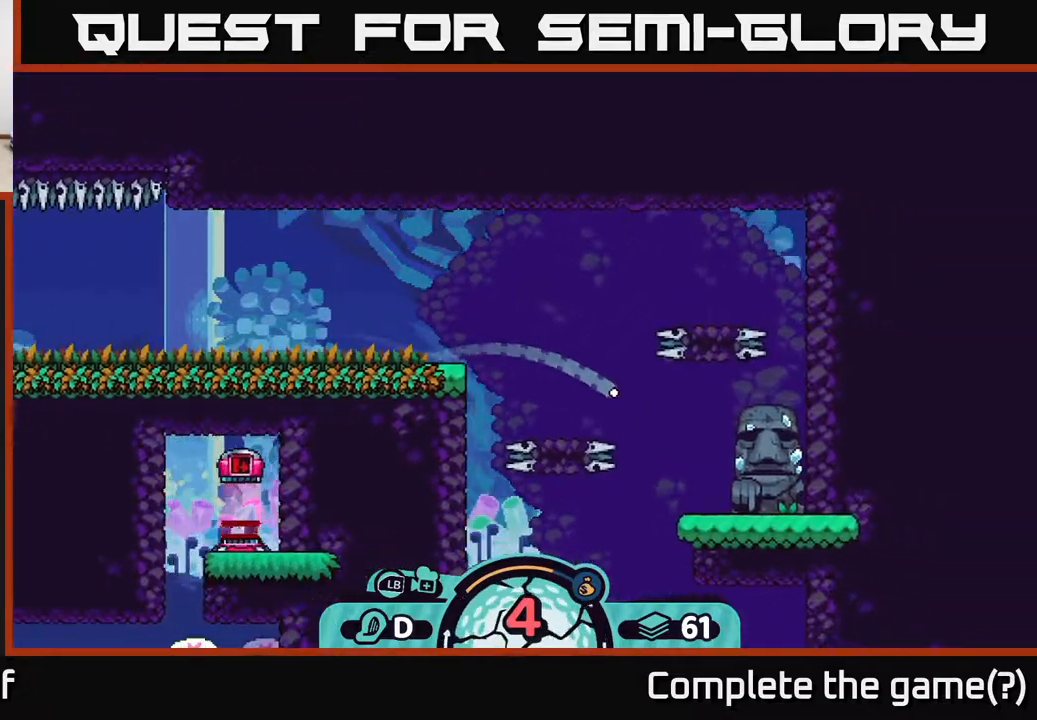
{"buttons": ["A"], "left_stick": "left", "right_stick": "center", "events": [[83, "left_stick", "left"], [167, "A", "down"], [250, "A", "up"], [317, "A", "down"], [383, "A", "up"], [450, "A", "down"]]}
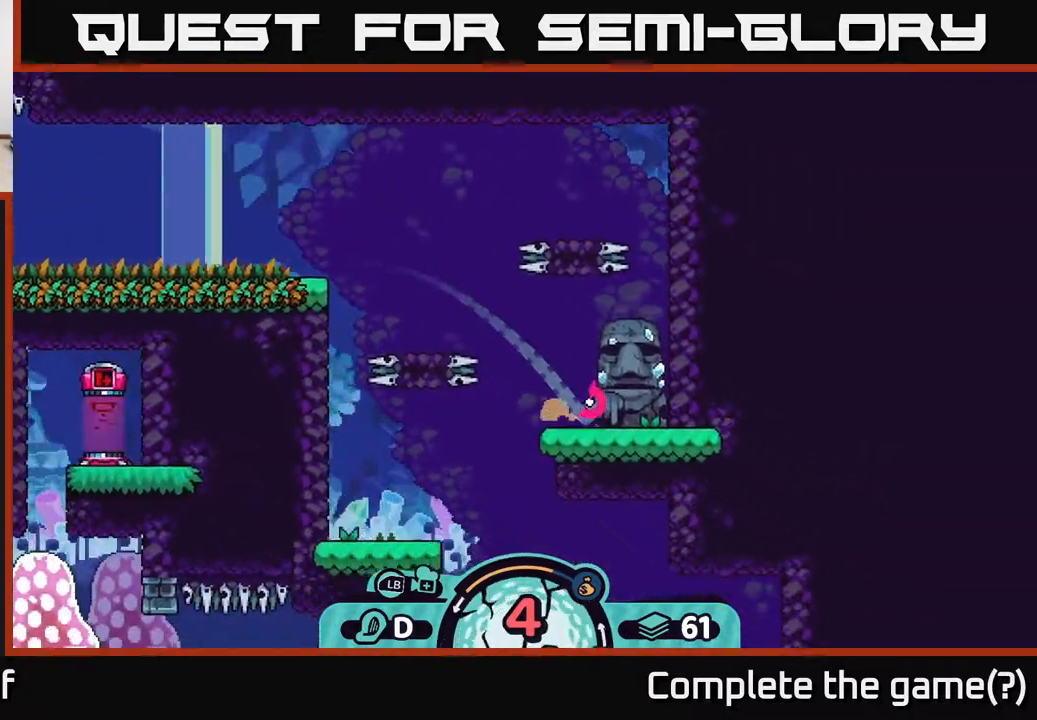
{"buttons": ["A"], "left_stick": "left", "right_stick": "center", "events": [[50, "A", "up"], [150, "A", "down"], [250, "A", "up"], [300, "A", "down"], [417, "A", "up"], [483, "A", "down"]]}
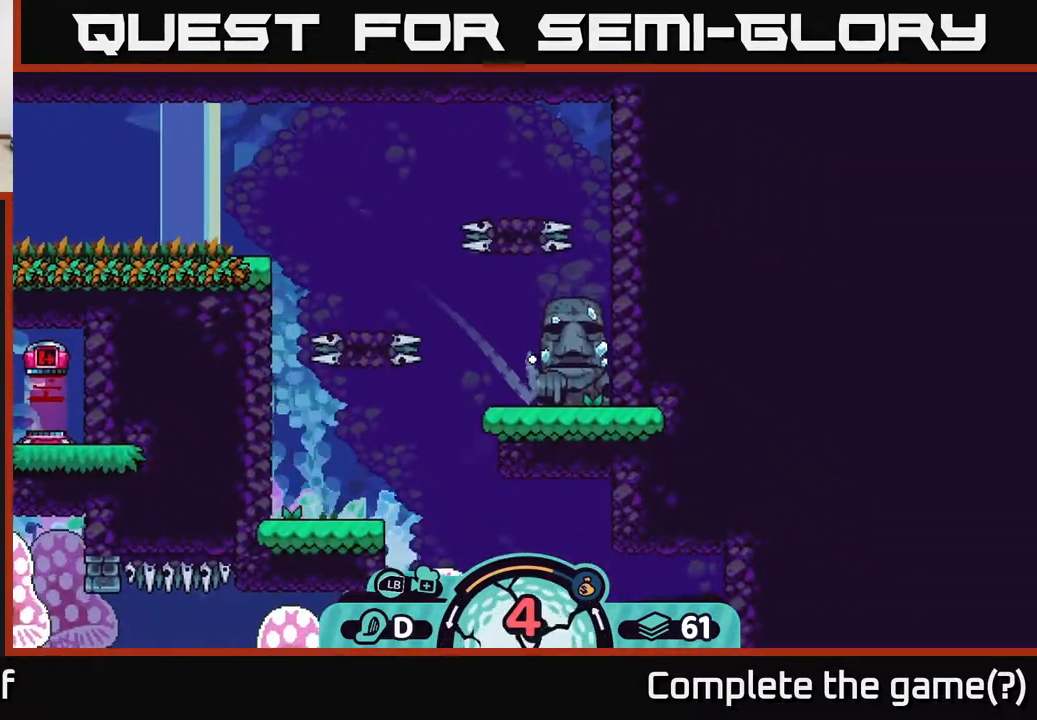
{"buttons": ["A"], "left_stick": "left", "right_stick": "center", "events": [[83, "A", "up"], [150, "A", "down"], [233, "A", "up"], [300, "A", "down"], [417, "A", "up"], [500, "A", "down"]]}
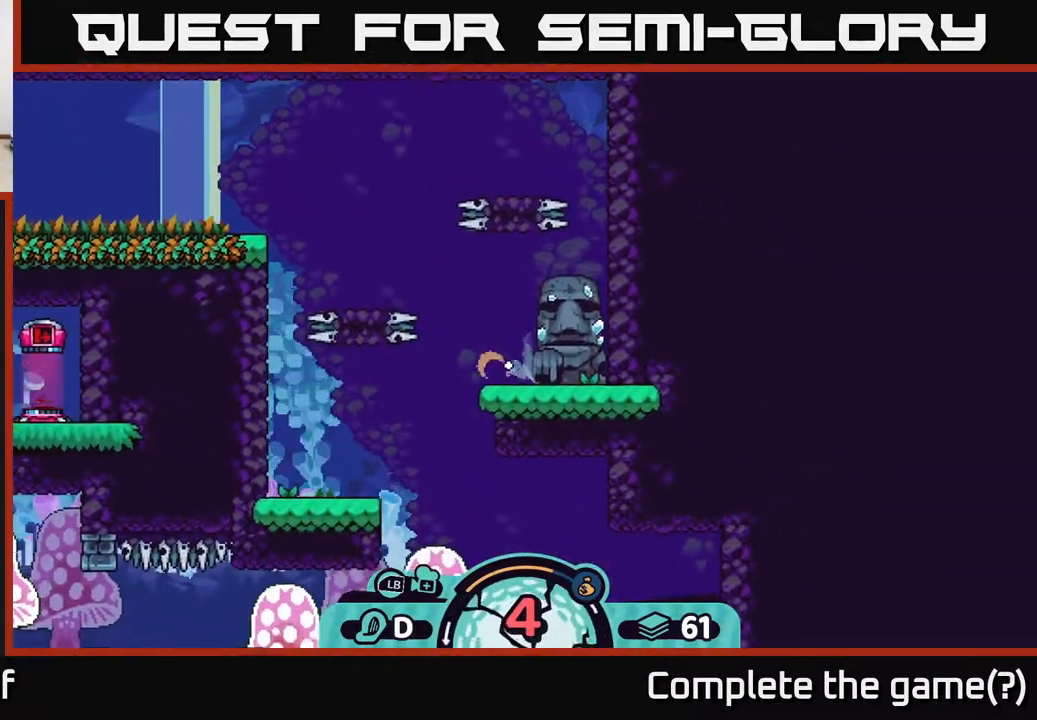
{"buttons": [], "left_stick": "right", "right_stick": "center", "events": [[67, "A", "up"], [183, "A", "down"], [283, "A", "up"], [317, "left_stick", "right"], [400, "A", "down"], [467, "A", "up"]]}
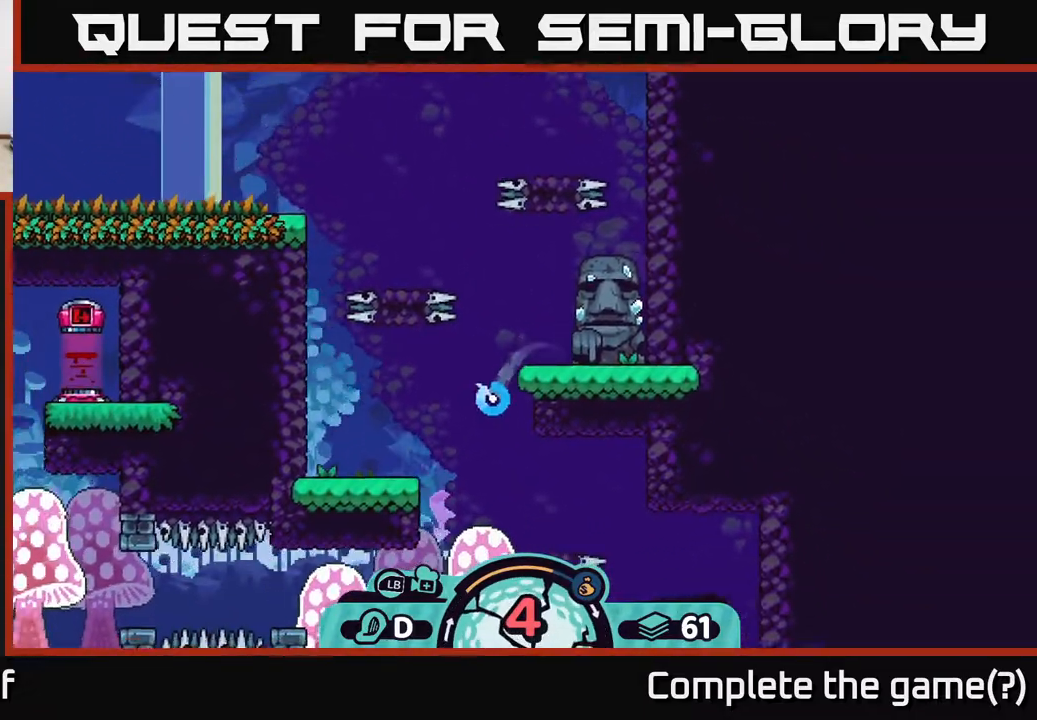
{"buttons": ["A"], "left_stick": "right", "right_stick": "center", "events": [[50, "A", "down"], [150, "A", "up"], [250, "A", "down"], [350, "A", "up"], [433, "A", "down"]]}
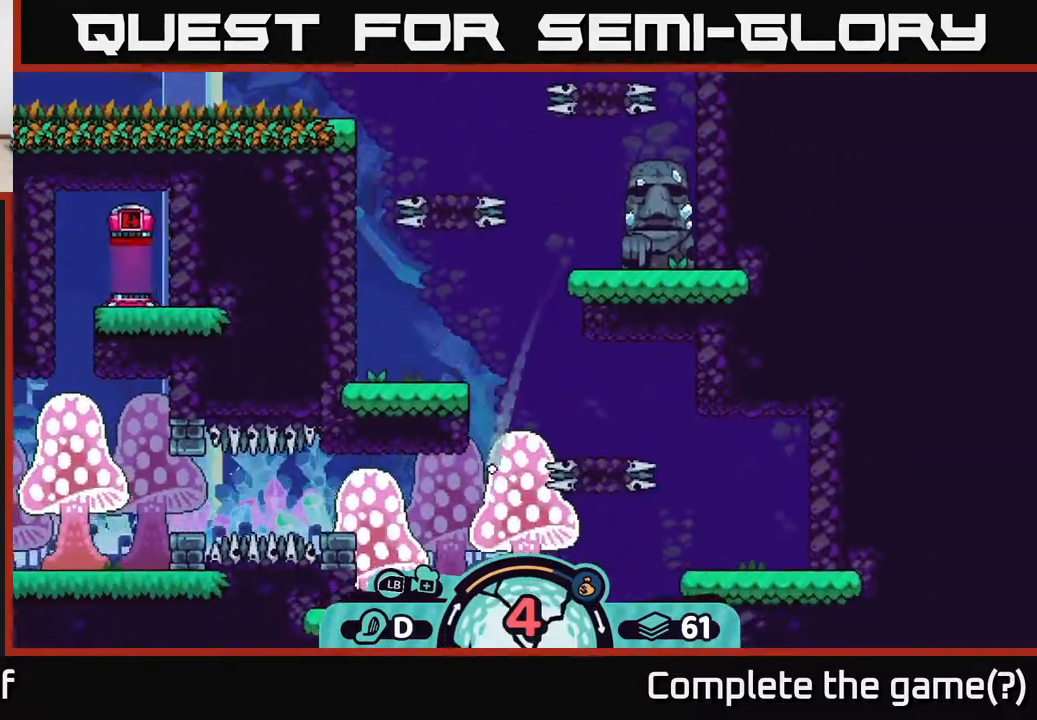
{"buttons": ["A"], "left_stick": "left", "right_stick": "center", "events": [[50, "A", "up"], [150, "A", "down"], [250, "A", "up"], [367, "A", "down"], [383, "left_stick", "left"]]}
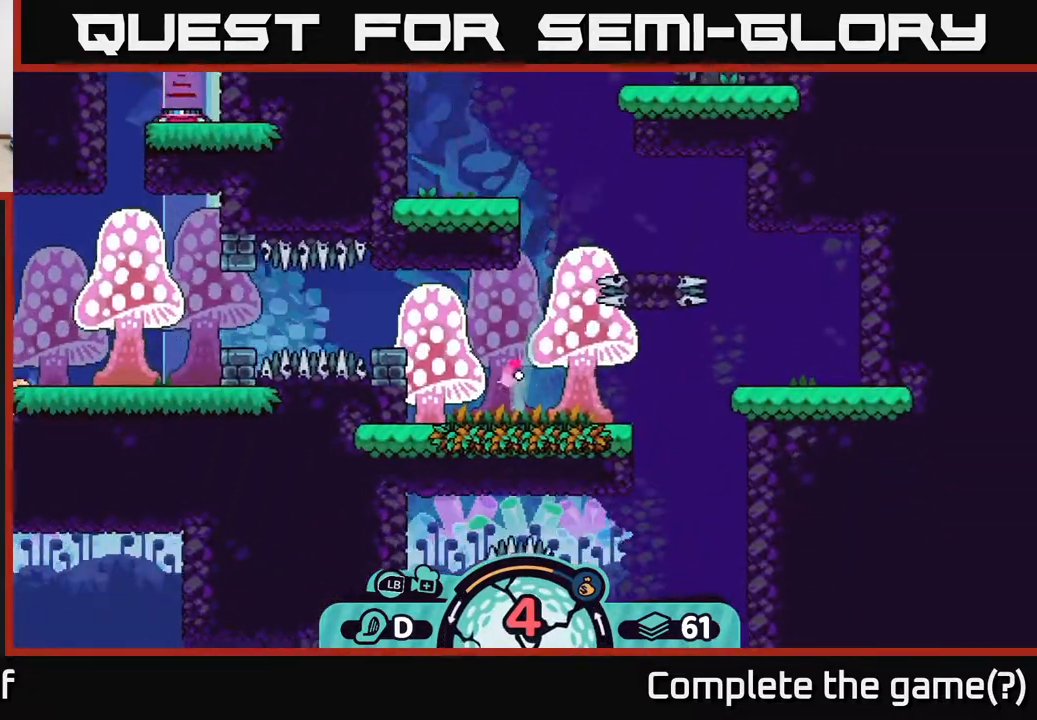
{"buttons": [], "left_stick": "right", "right_stick": "center", "events": [[33, "A", "up"], [117, "A", "down"], [117, "left_stick", "right"], [183, "A", "up"], [317, "A", "down"], [450, "A", "up"]]}
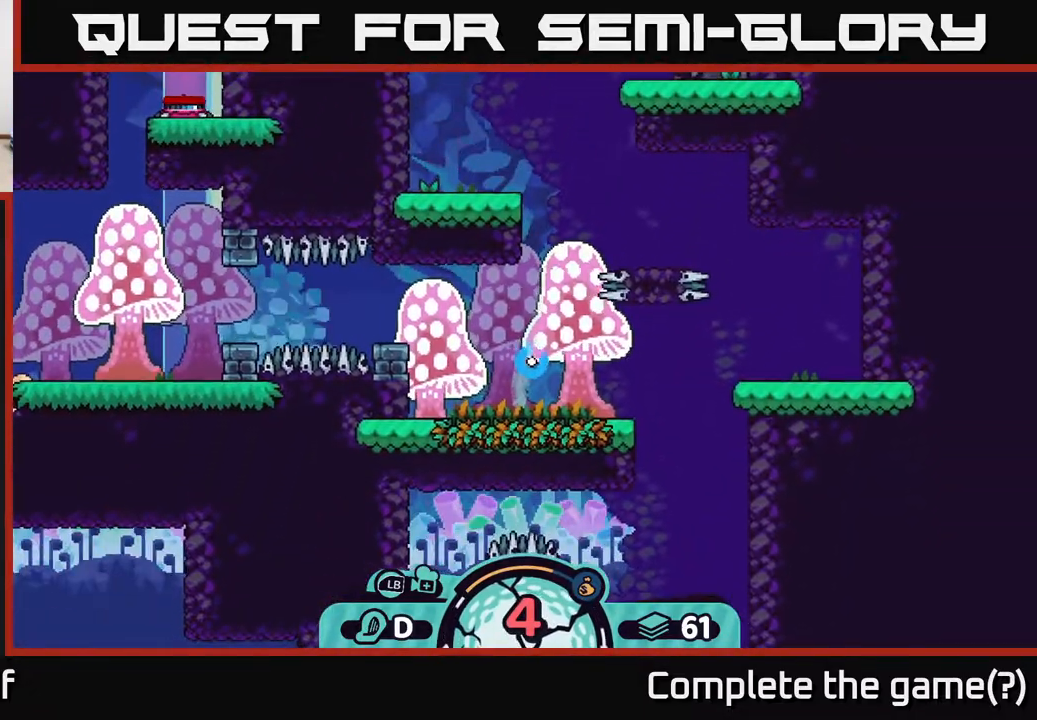
{"buttons": [], "left_stick": "right", "right_stick": "center", "events": [[33, "A", "down"], [100, "A", "up"], [183, "A", "down"], [267, "A", "up"], [383, "A", "down"], [450, "A", "up"]]}
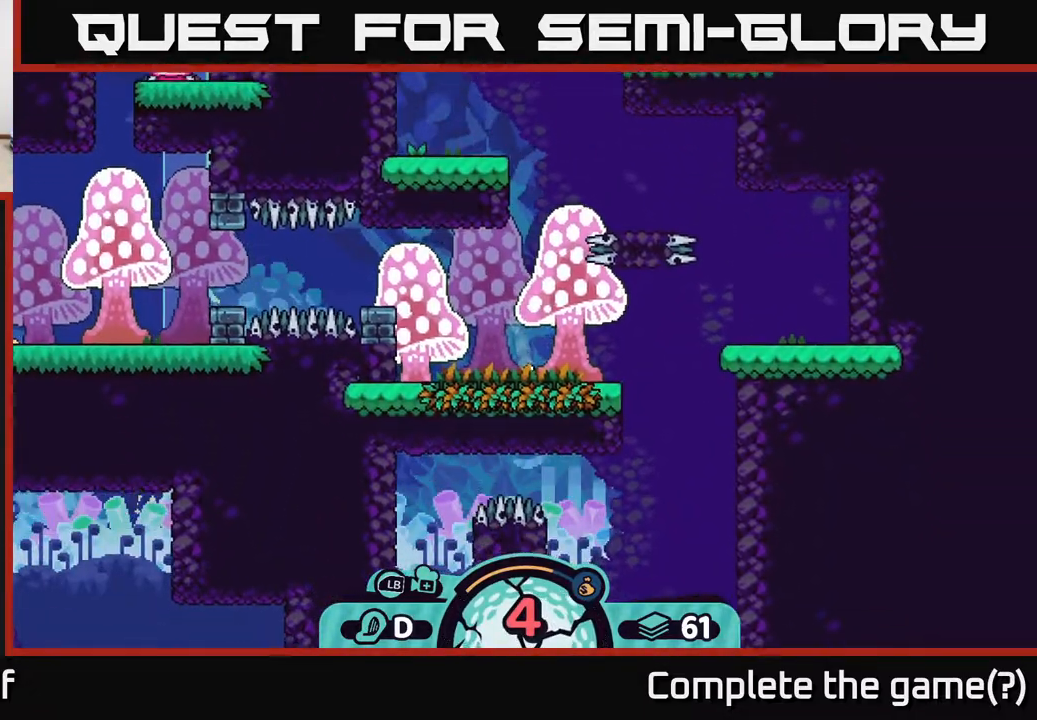
{"buttons": ["A"], "left_stick": "right", "right_stick": "center", "events": [[33, "A", "down"], [133, "A", "up"], [233, "A", "down"], [333, "A", "up"], [400, "A", "down"]]}
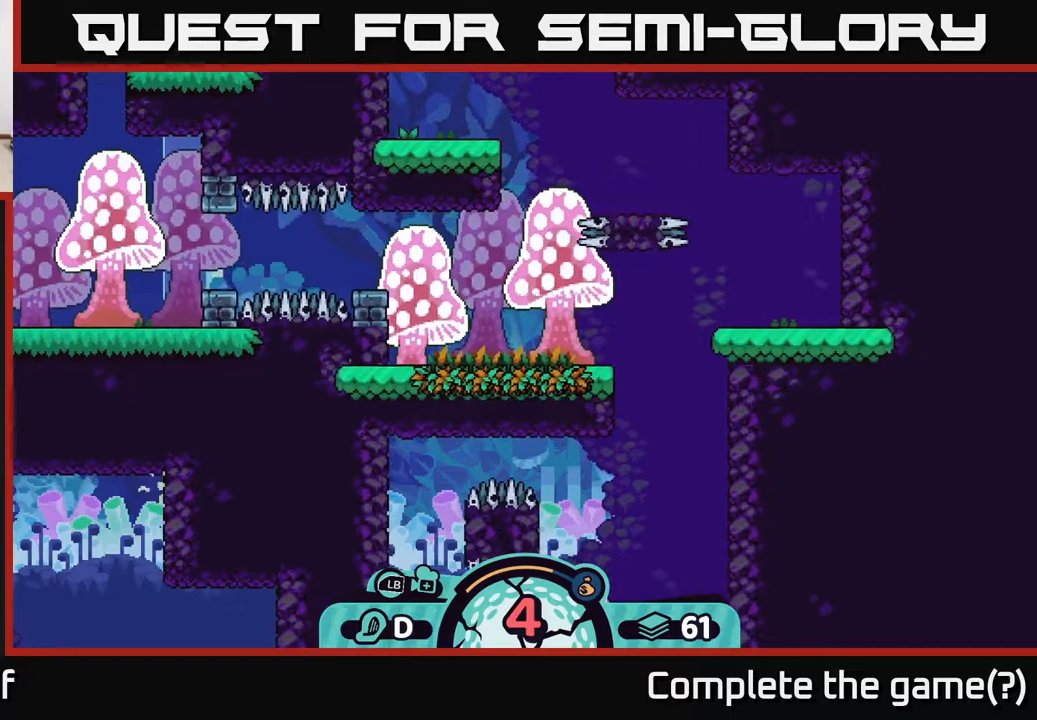
{"buttons": [], "left_stick": "center", "right_stick": "center", "events": [[17, "A", "up"], [167, "left_stick", "center"], [250, "left_stick", "down-left"], [300, "left_stick", "left"], [500, "left_stick", "center"]]}